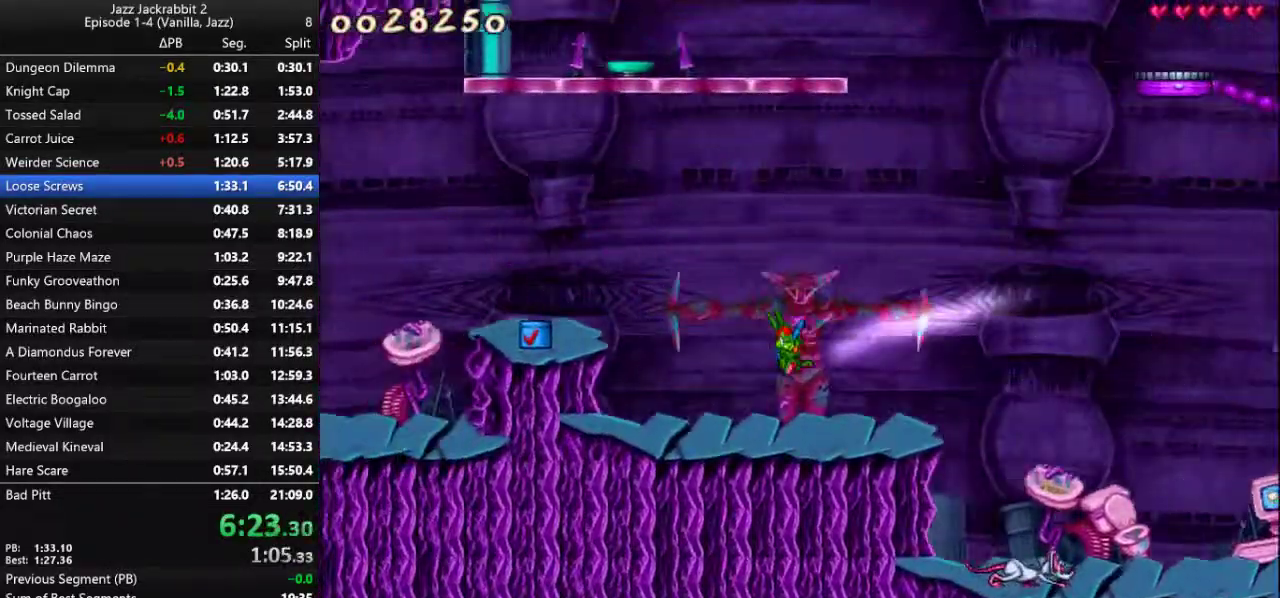
Gameplay with keyboard; each line is a JSON object with the keys held at the frame after it. "events" lists presses ("down") and releases ("up") of "1", "2", "3", "4", "5", "6", "7", "8", "9", "down", "jump", "left", "right", "shoot" and "up" between this image and that frame as [ms after this image, input, new state], when the widget could be followed in between. No other keys are recorded. Mouse input is not recorded. Key names are as the overlay labels them; some are game actions (e.g. jump) rather than physical keys. Not read: run.
{"keys": ["right"], "events": []}
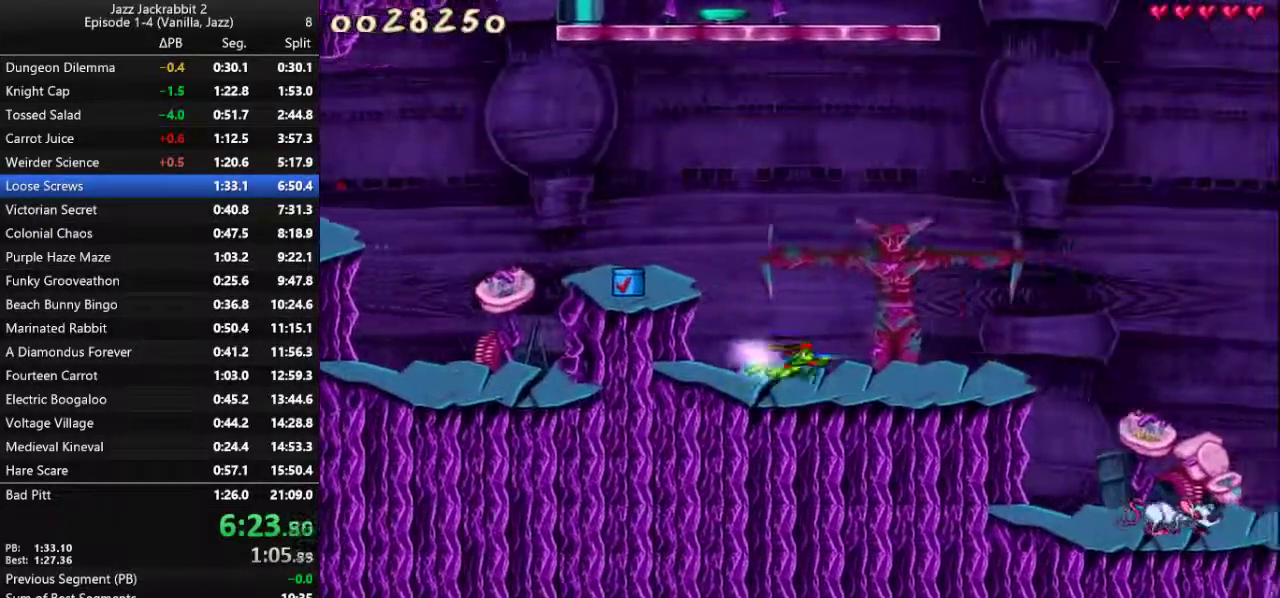
{"keys": ["jump"], "events": [[150, "jump", "down"], [217, "left", "down"], [250, "right", "up"], [500, "left", "up"]]}
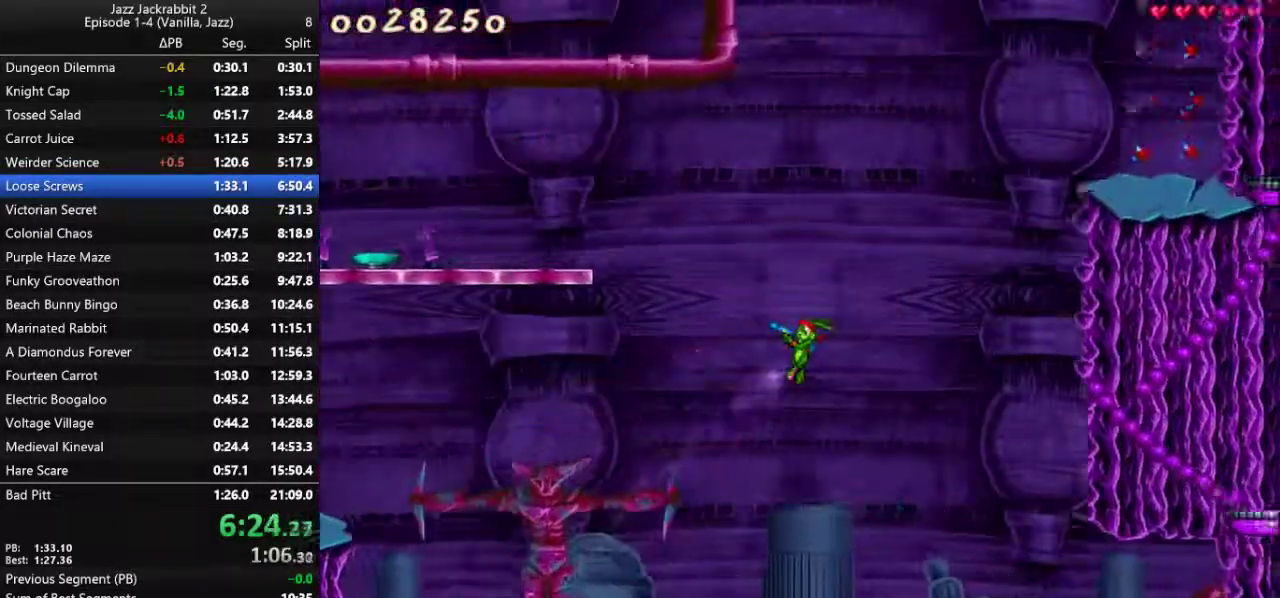
{"keys": [], "events": [[100, "jump", "up"], [100, "right", "down"], [200, "jump", "down"], [200, "right", "up"], [300, "jump", "up"], [400, "jump", "down"], [500, "jump", "up"]]}
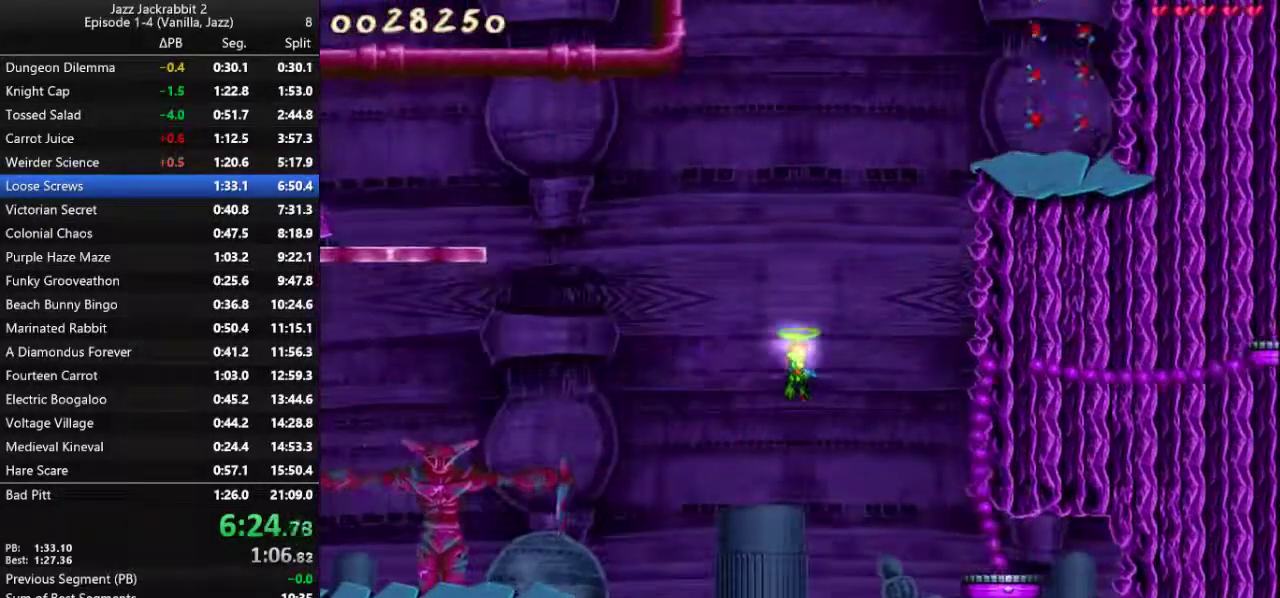
{"keys": [], "events": [[67, "jump", "down"], [200, "jump", "up"]]}
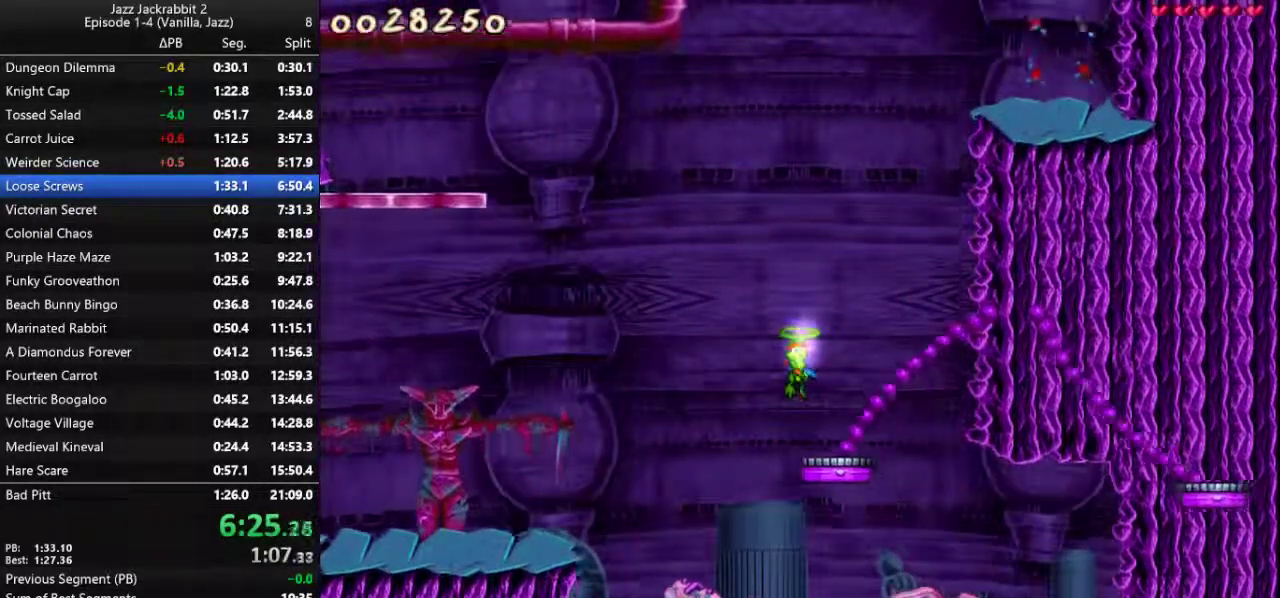
{"keys": ["jump", "left"], "events": [[450, "jump", "down"], [483, "left", "down"]]}
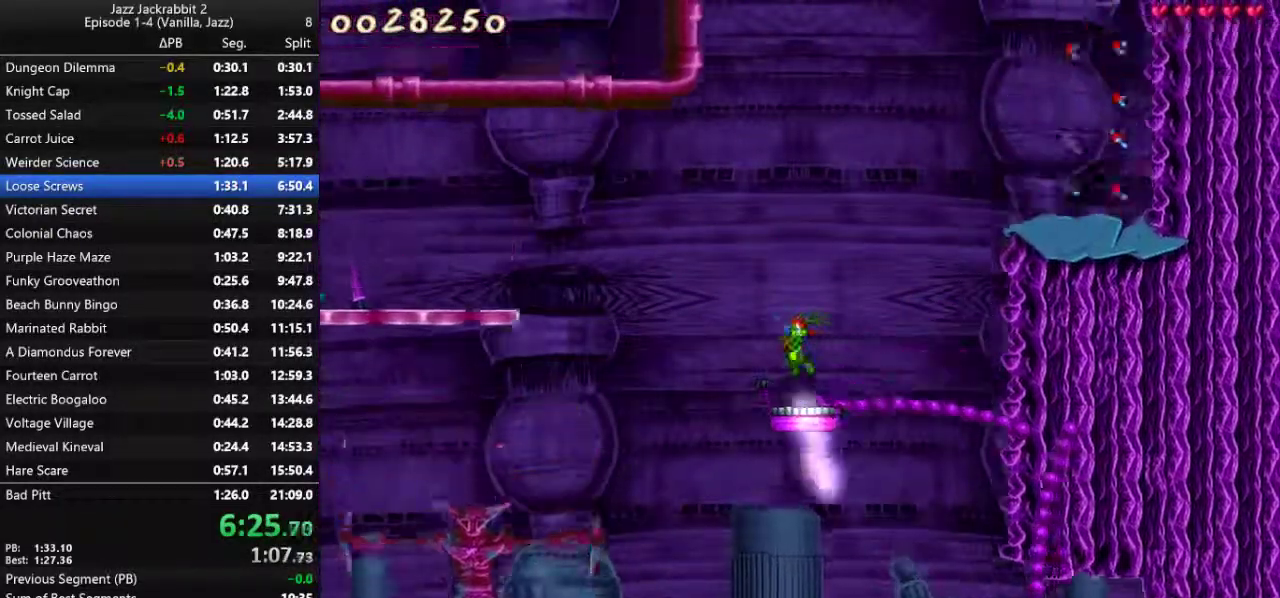
{"keys": ["left"], "events": [[183, "jump", "up"]]}
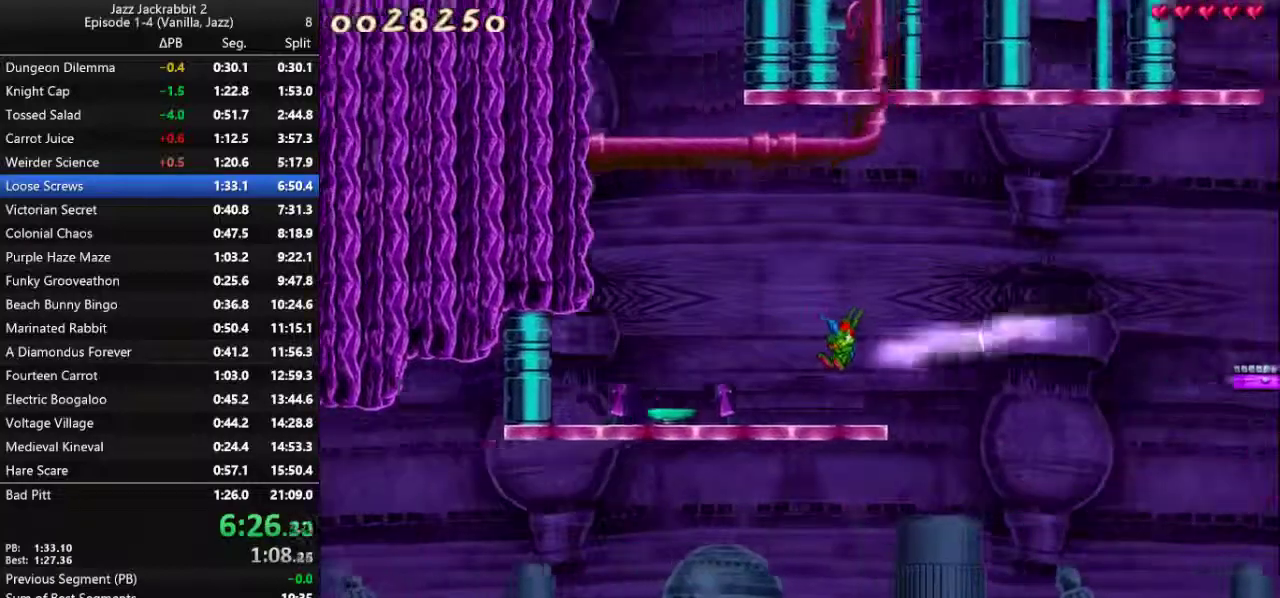
{"keys": ["jump"], "events": [[233, "left", "up"], [300, "jump", "down"]]}
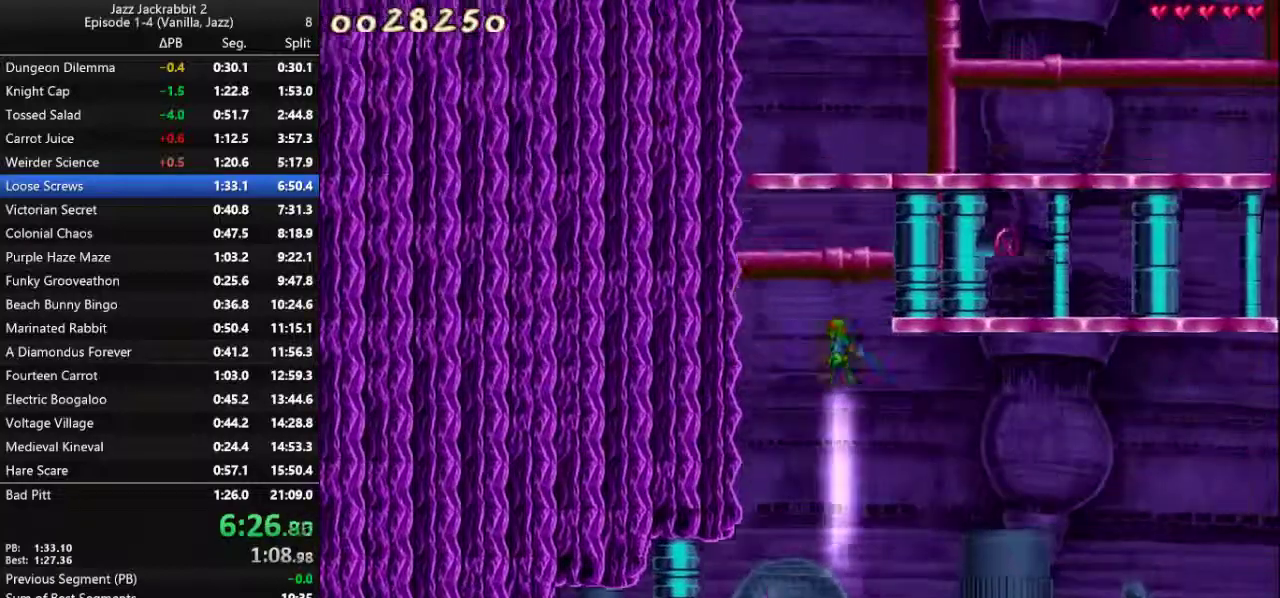
{"keys": ["right"], "events": [[250, "right", "down"], [283, "jump", "up"]]}
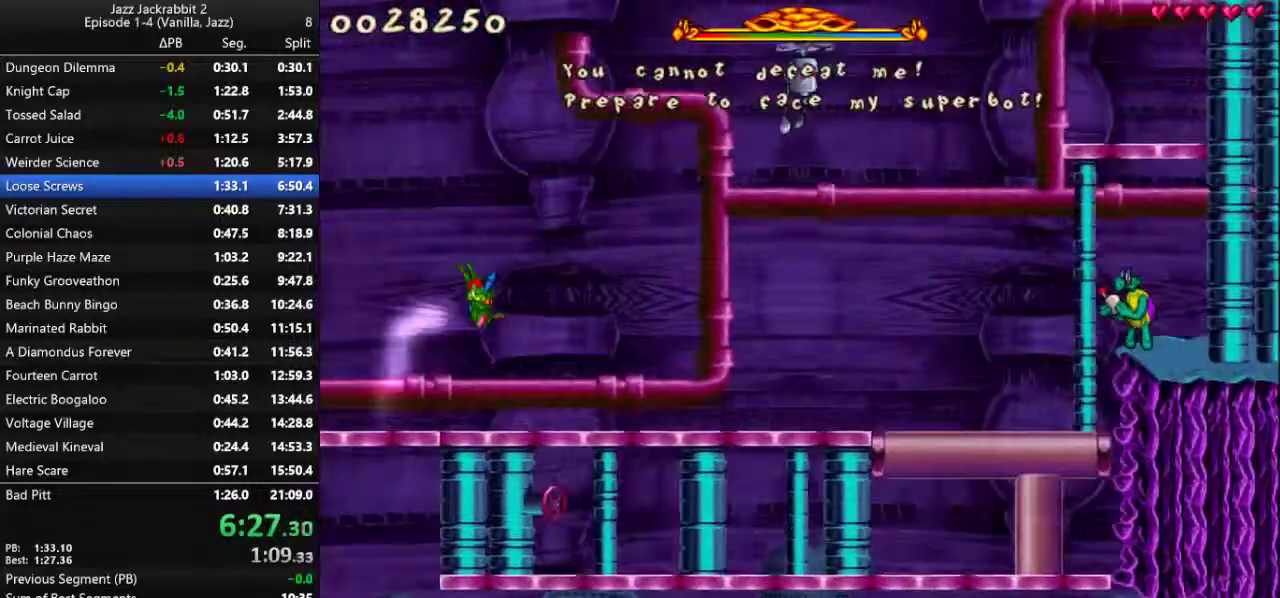
{"keys": ["jump", "shoot"], "events": [[83, "right", "up"], [417, "jump", "down"], [417, "shoot", "down"]]}
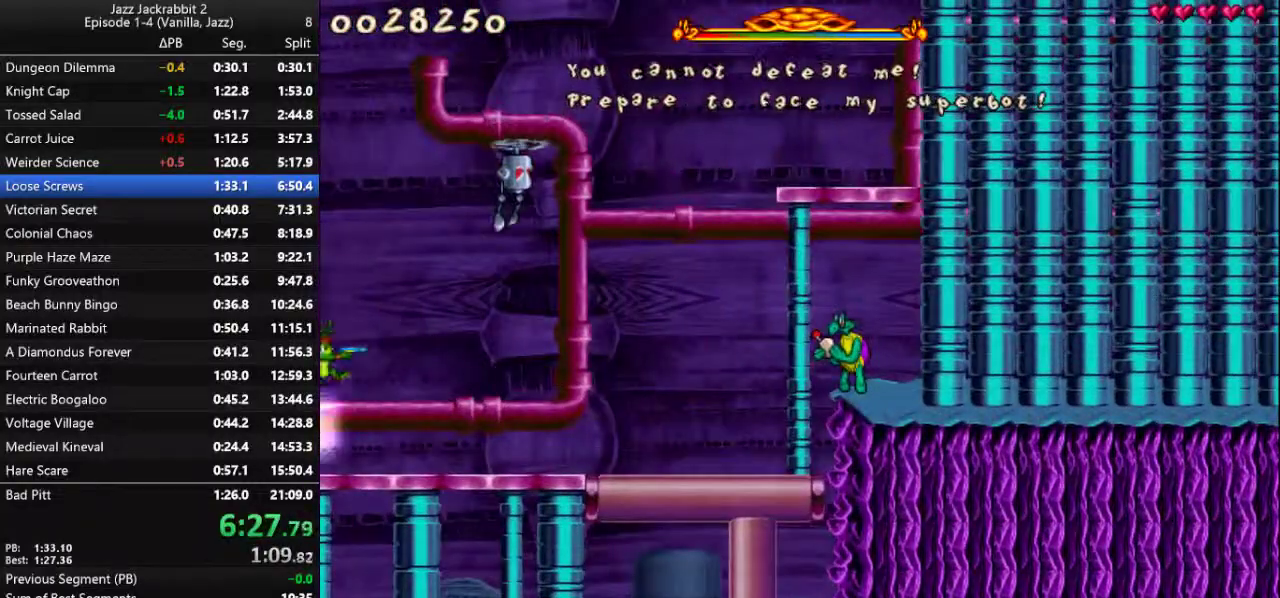
{"keys": ["shoot"], "events": [[83, "right", "down"], [150, "jump", "up"], [200, "right", "up"], [267, "jump", "down"], [333, "jump", "up"], [400, "right", "down"], [433, "jump", "down"], [467, "right", "up"], [500, "jump", "up"]]}
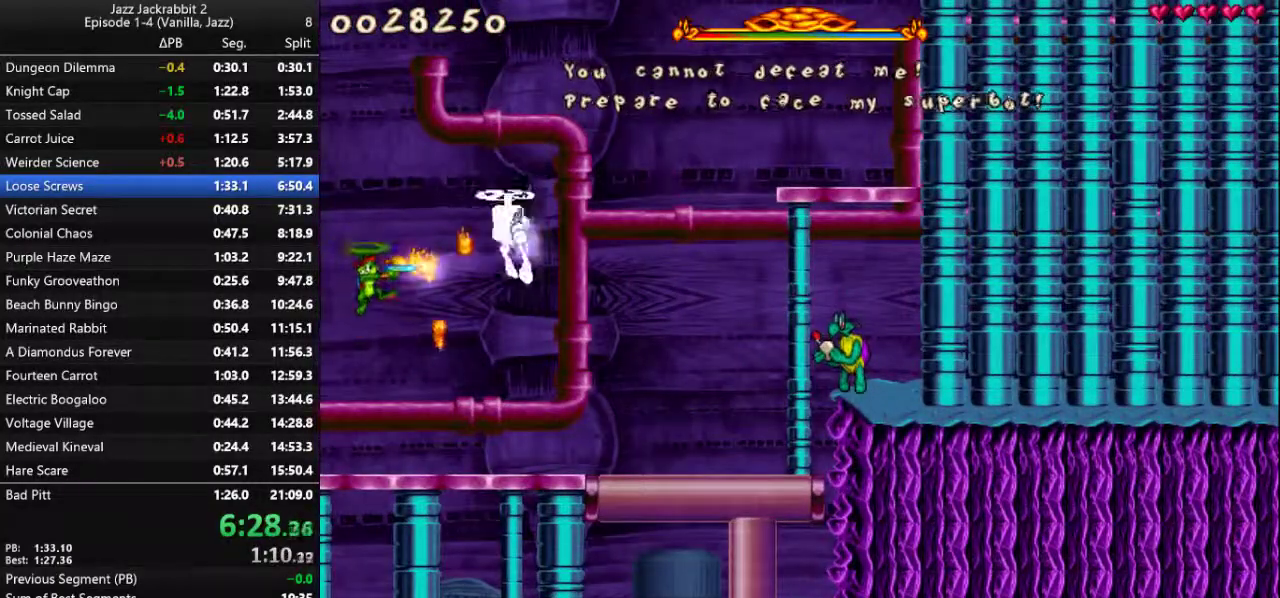
{"keys": ["shoot"], "events": [[67, "jump", "down"], [100, "right", "down"], [133, "jump", "up"], [200, "right", "up"], [233, "jump", "down"], [300, "jump", "up"], [400, "jump", "down"], [467, "jump", "up"]]}
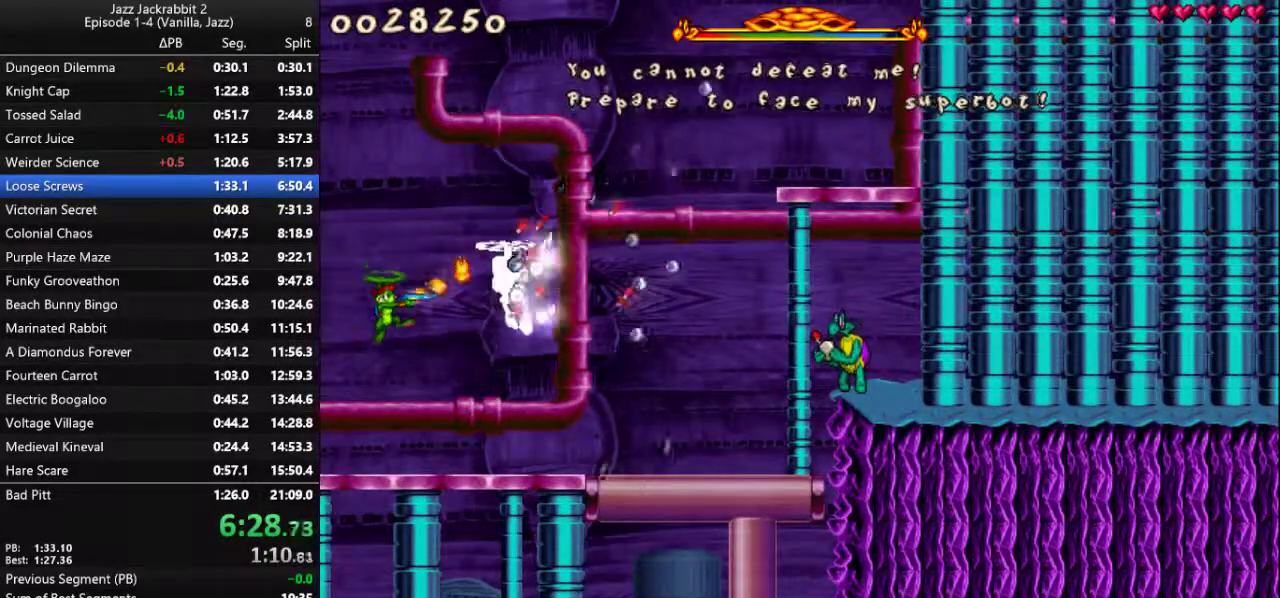
{"keys": ["shoot"], "events": [[67, "jump", "down"], [100, "jump", "up"], [217, "jump", "down"], [283, "jump", "up"], [383, "jump", "down"], [417, "jump", "up"]]}
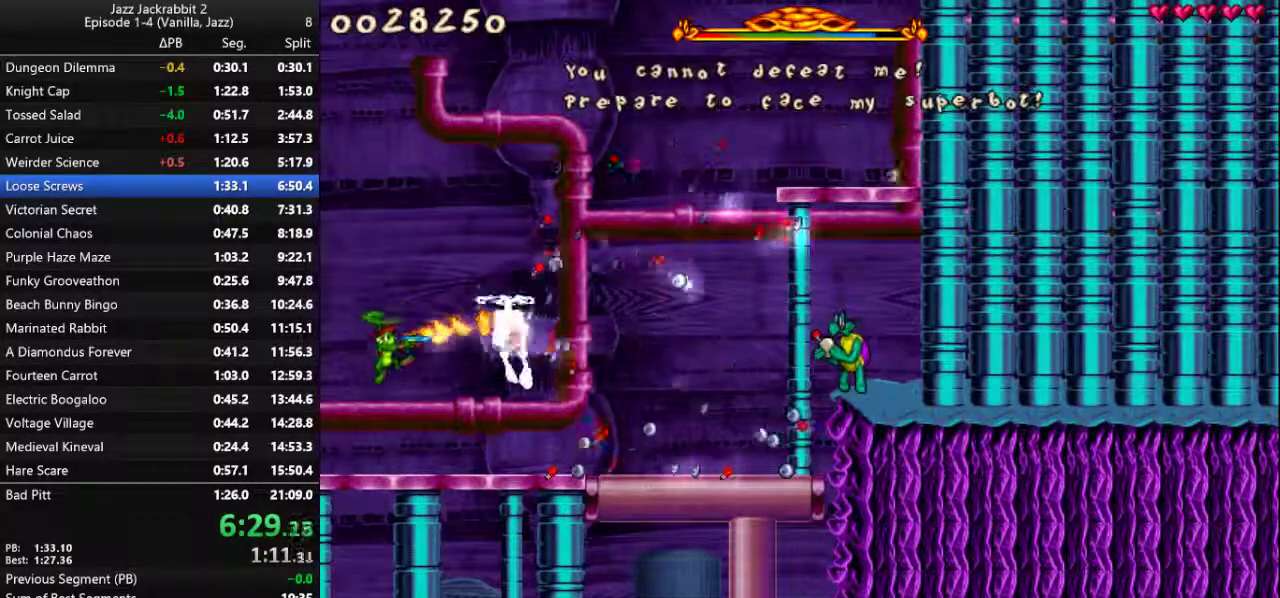
{"keys": ["shoot"], "events": [[17, "jump", "down"], [83, "jump", "up"], [150, "jump", "down"], [217, "jump", "up"], [317, "jump", "down"], [383, "jump", "up"]]}
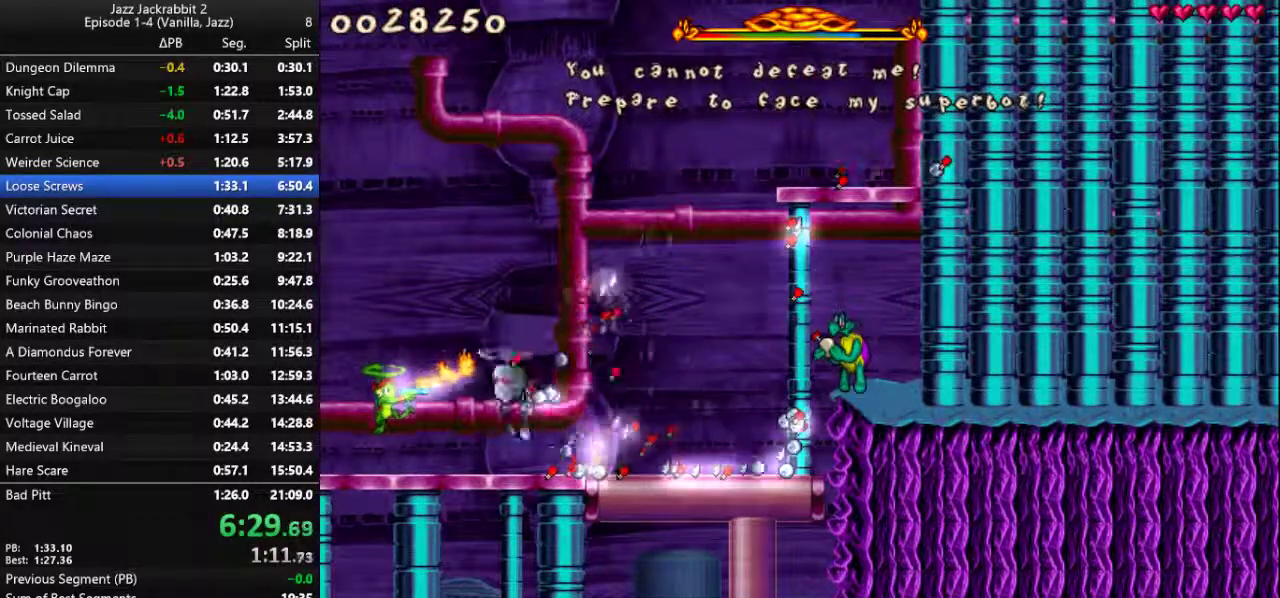
{"keys": ["shoot"], "events": [[233, "3", "down"], [367, "3", "up"]]}
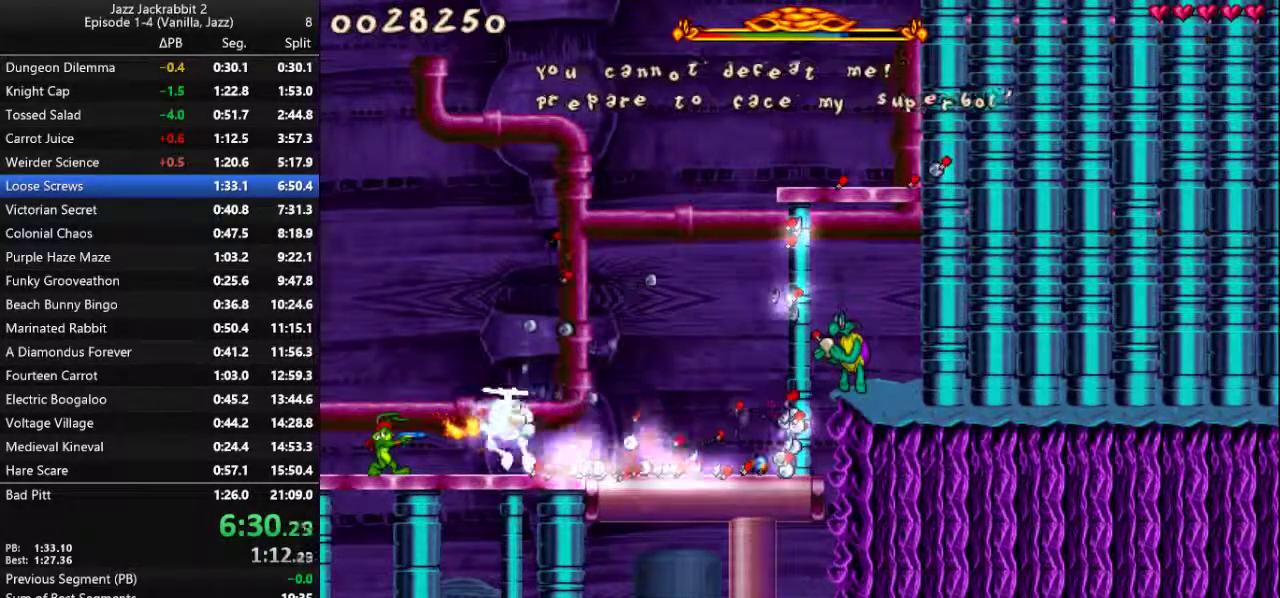
{"keys": ["right", "shoot"], "events": [[133, "6", "down"], [233, "6", "up"], [500, "right", "down"]]}
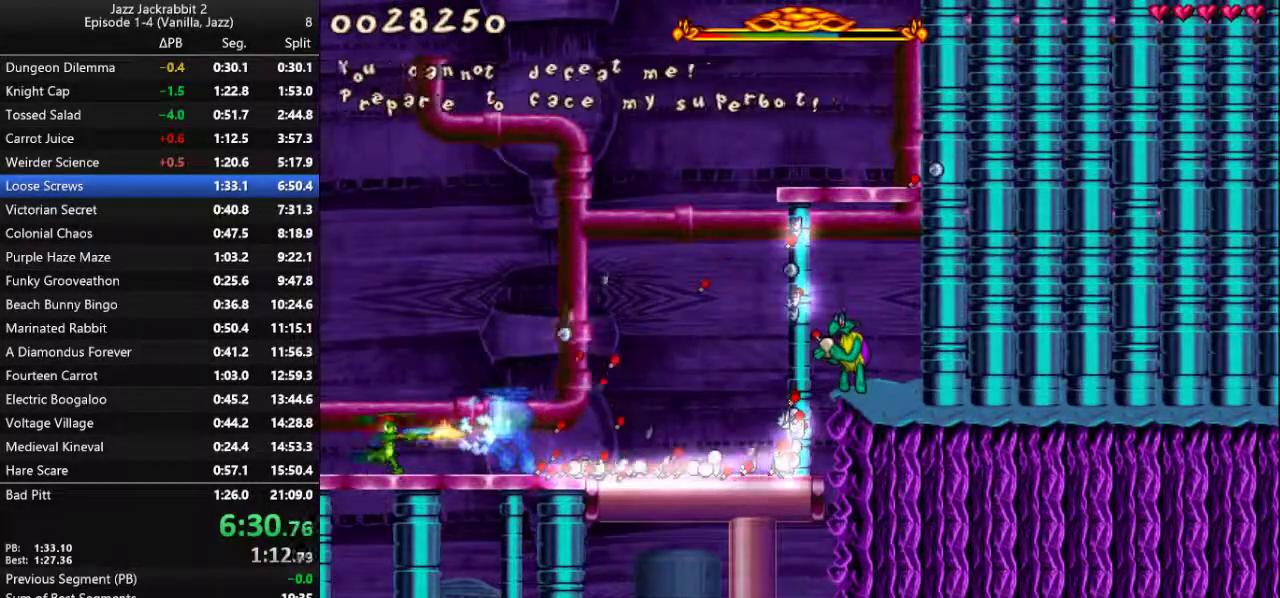
{"keys": ["shoot"], "events": [[117, "right", "up"]]}
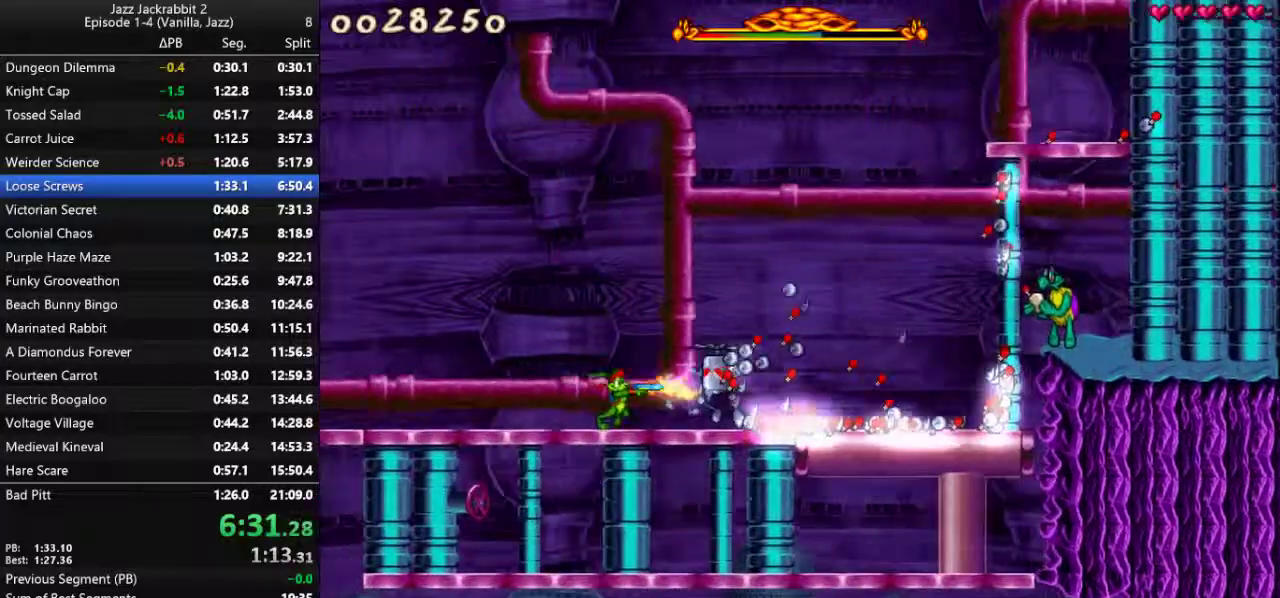
{"keys": ["shoot"], "events": [[17, "right", "down"], [50, "right", "up"]]}
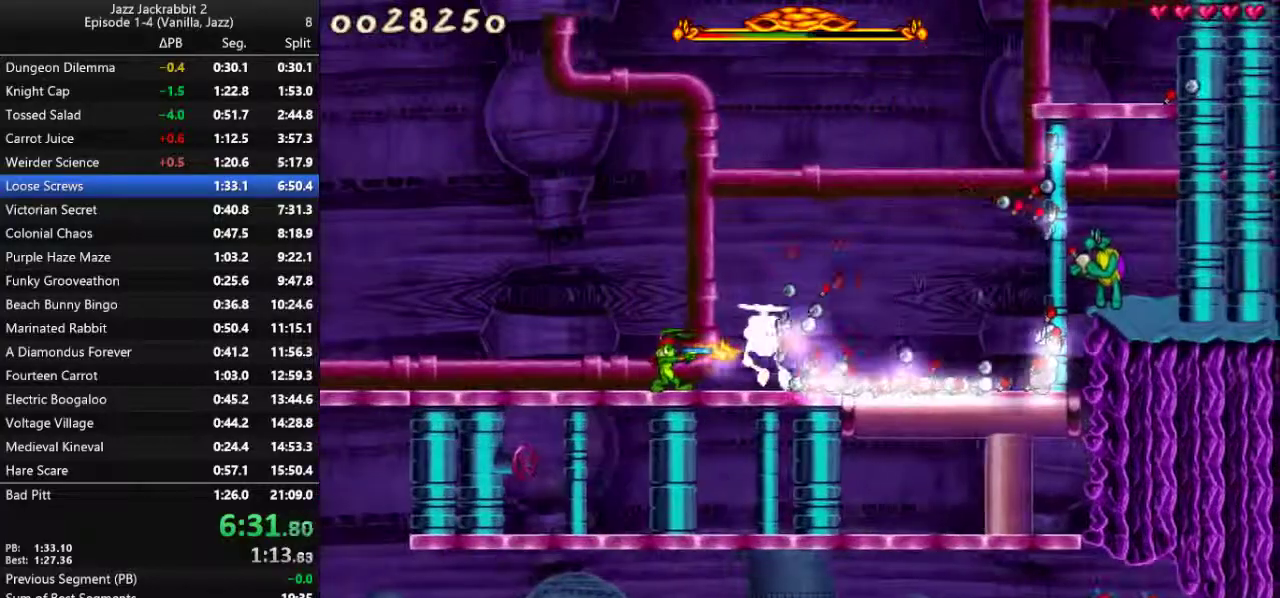
{"keys": ["shoot"], "events": [[267, "right", "down"], [333, "right", "up"]]}
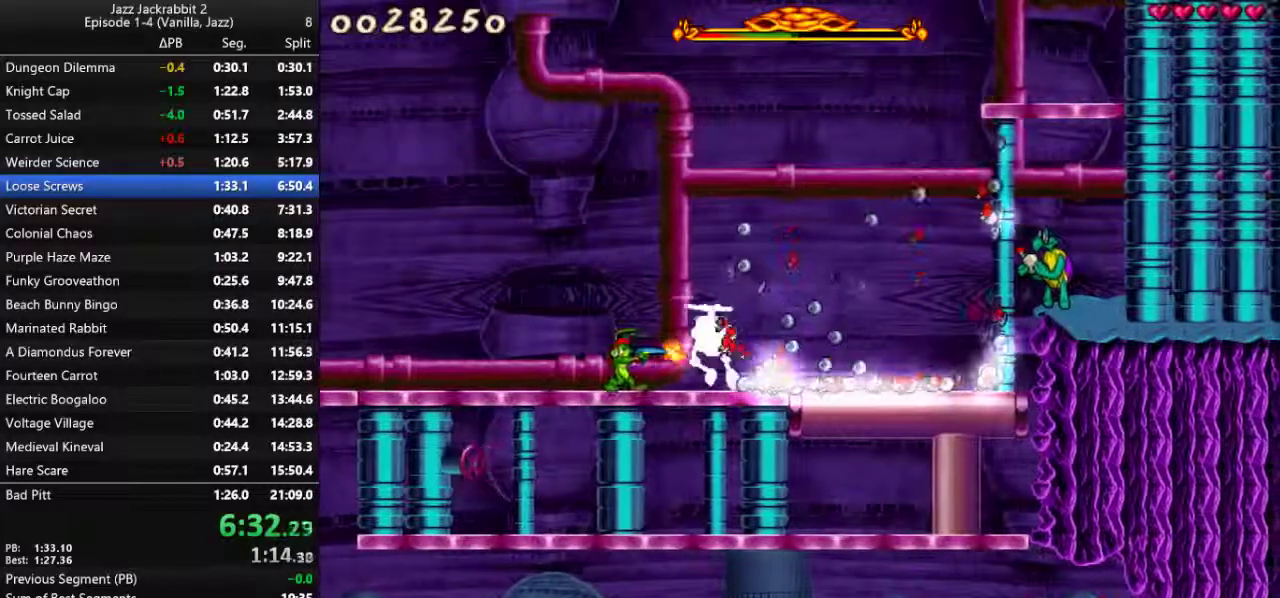
{"keys": ["shoot"], "events": [[100, "right", "down"], [167, "right", "up"]]}
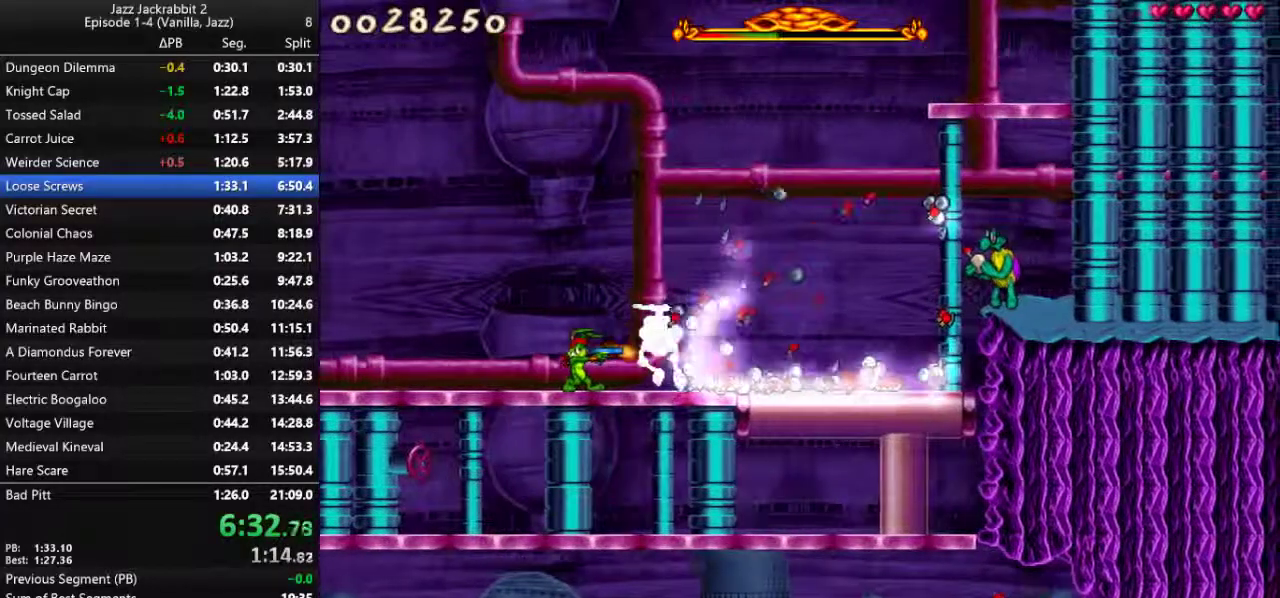
{"keys": ["shoot"], "events": []}
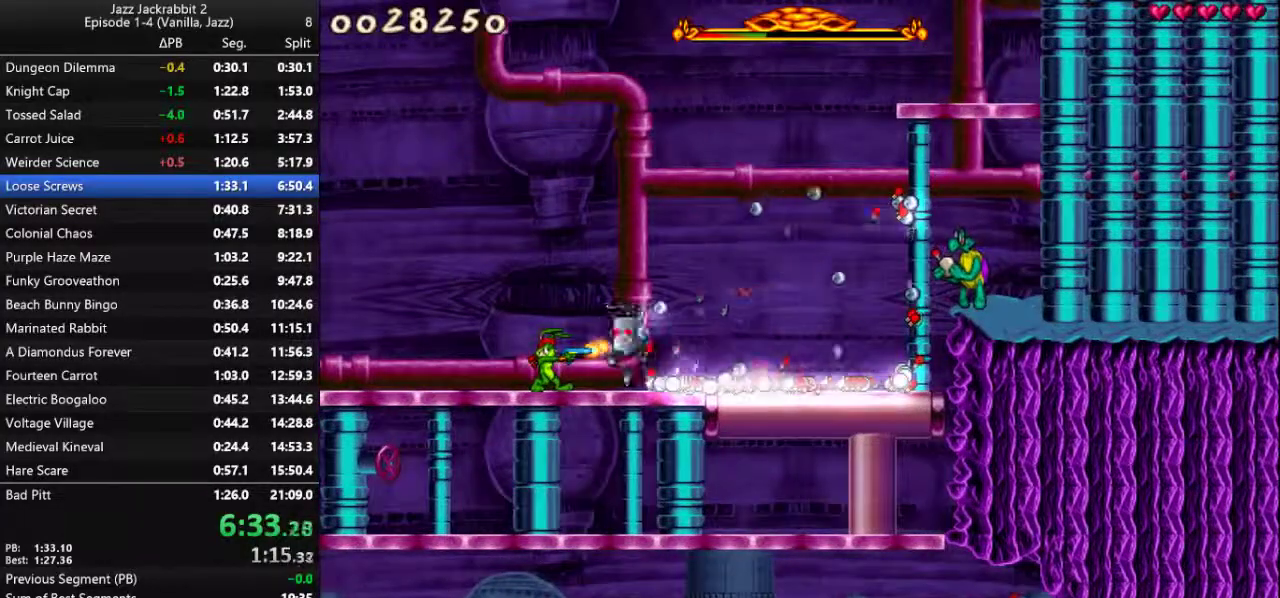
{"keys": ["shoot"], "events": []}
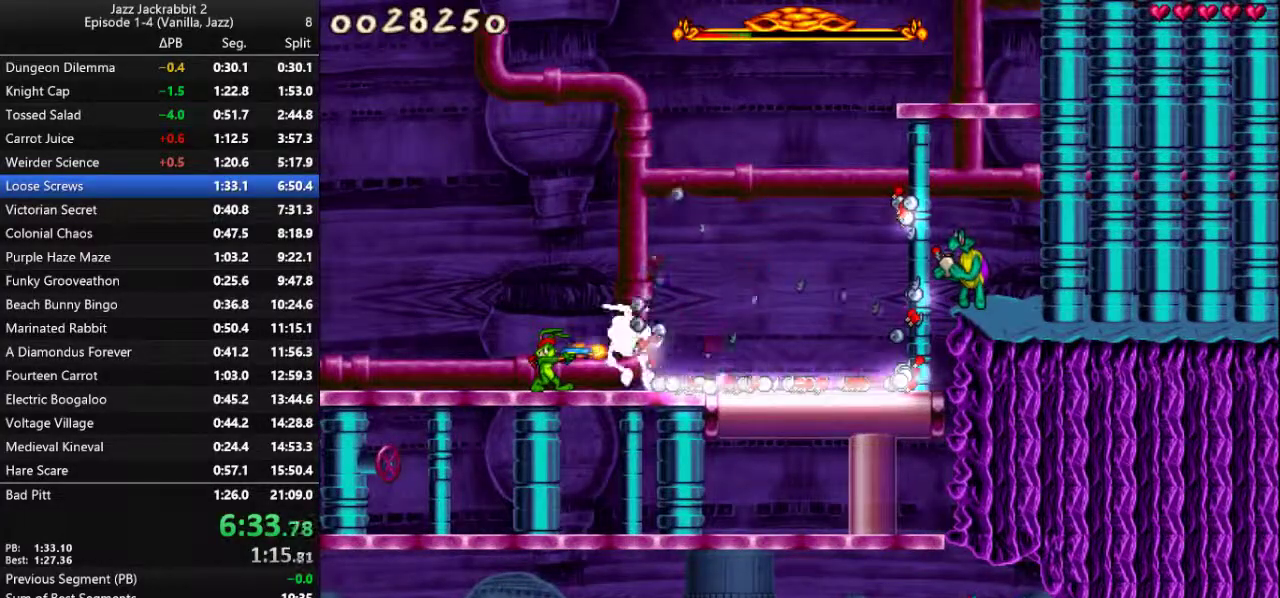
{"keys": ["shoot"], "events": []}
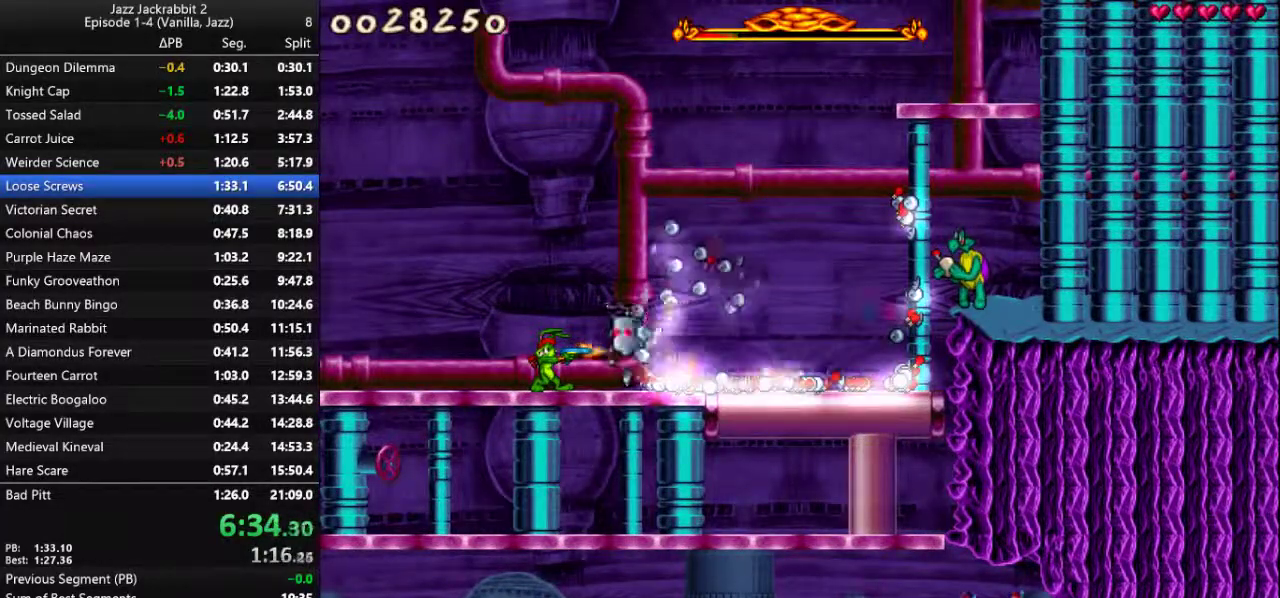
{"keys": ["shoot"], "events": []}
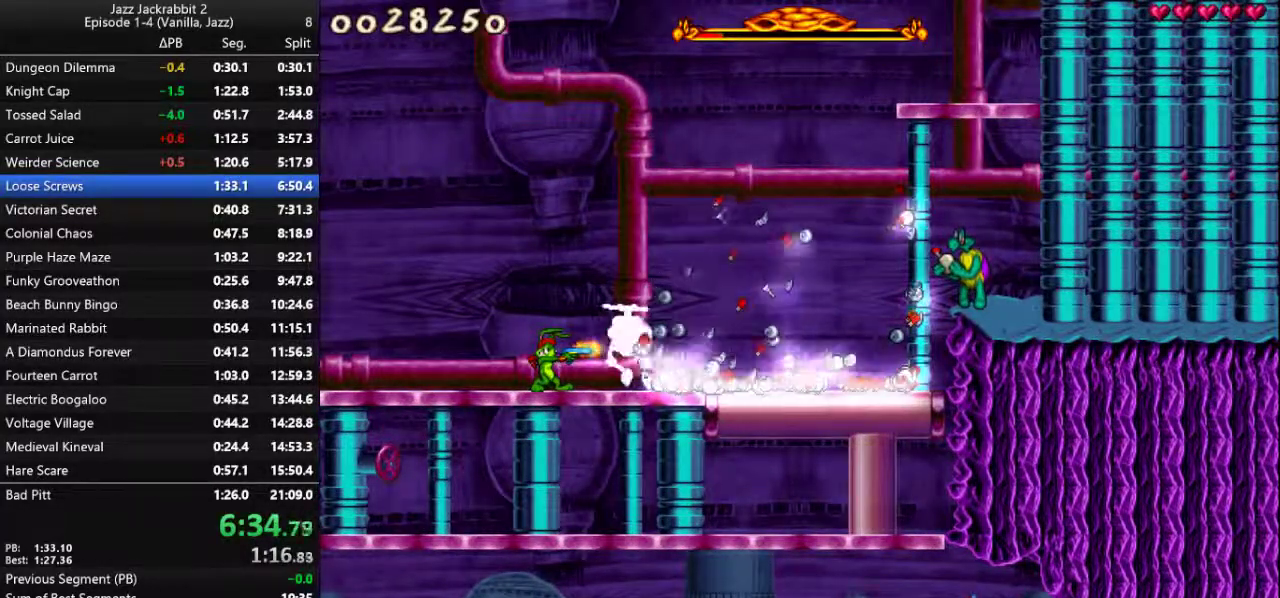
{"keys": ["shoot"], "events": []}
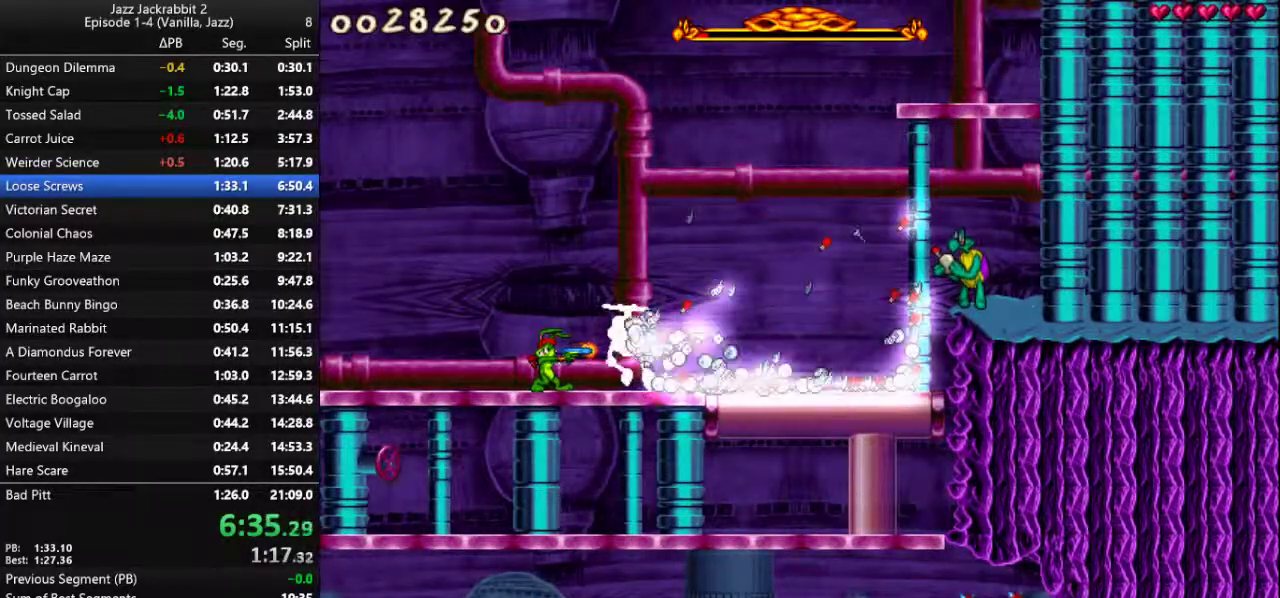
{"keys": ["shoot"], "events": []}
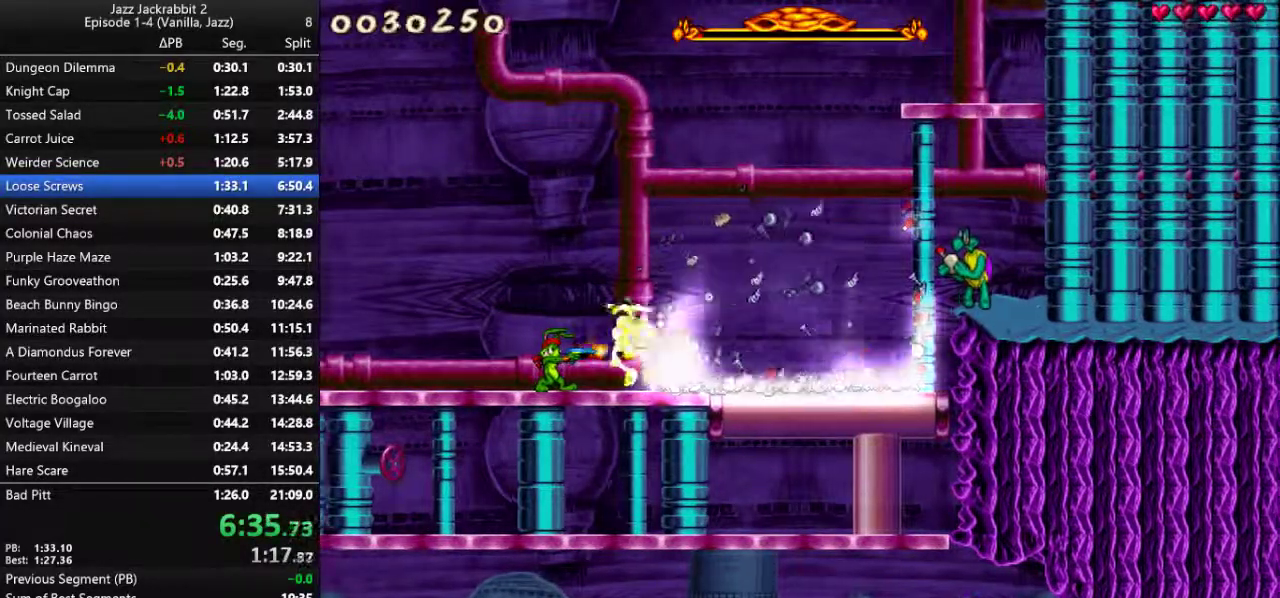
{"keys": ["shoot"], "events": [[433, "1", "down"], [500, "1", "up"]]}
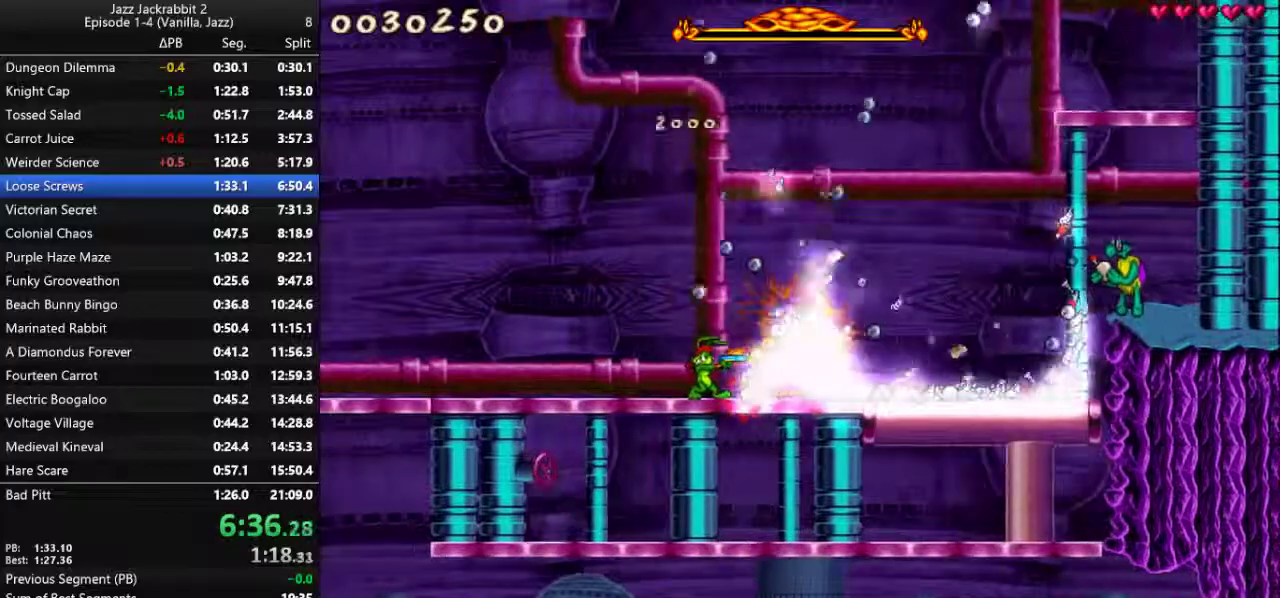
{"keys": ["right", "shoot"], "events": [[167, "jump", "down"], [167, "right", "down"], [333, "jump", "up"]]}
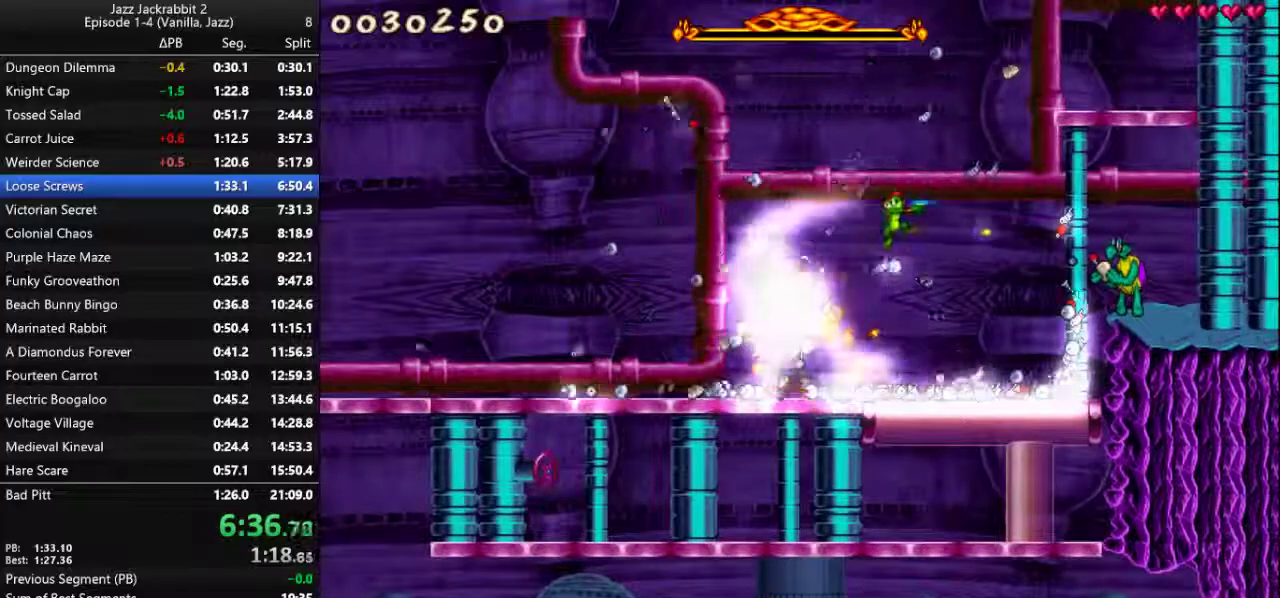
{"keys": ["shoot"], "events": [[33, "right", "up"]]}
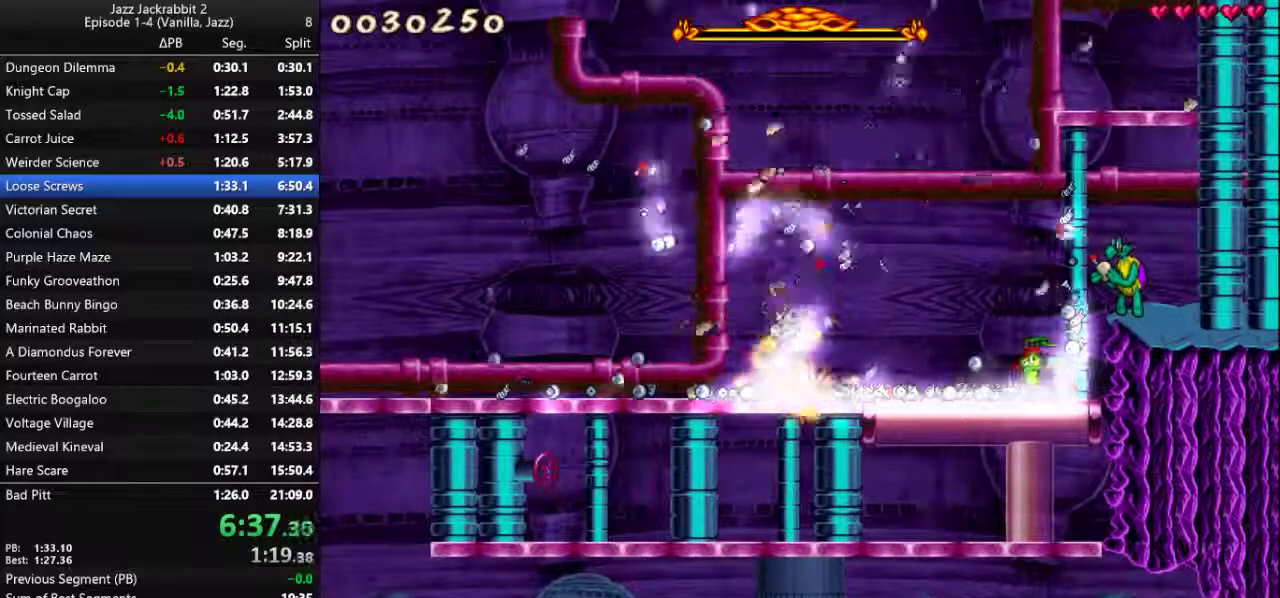
{"keys": ["jump", "shoot"], "events": [[83, "down", "down"], [117, "jump", "down"], [250, "down", "up"]]}
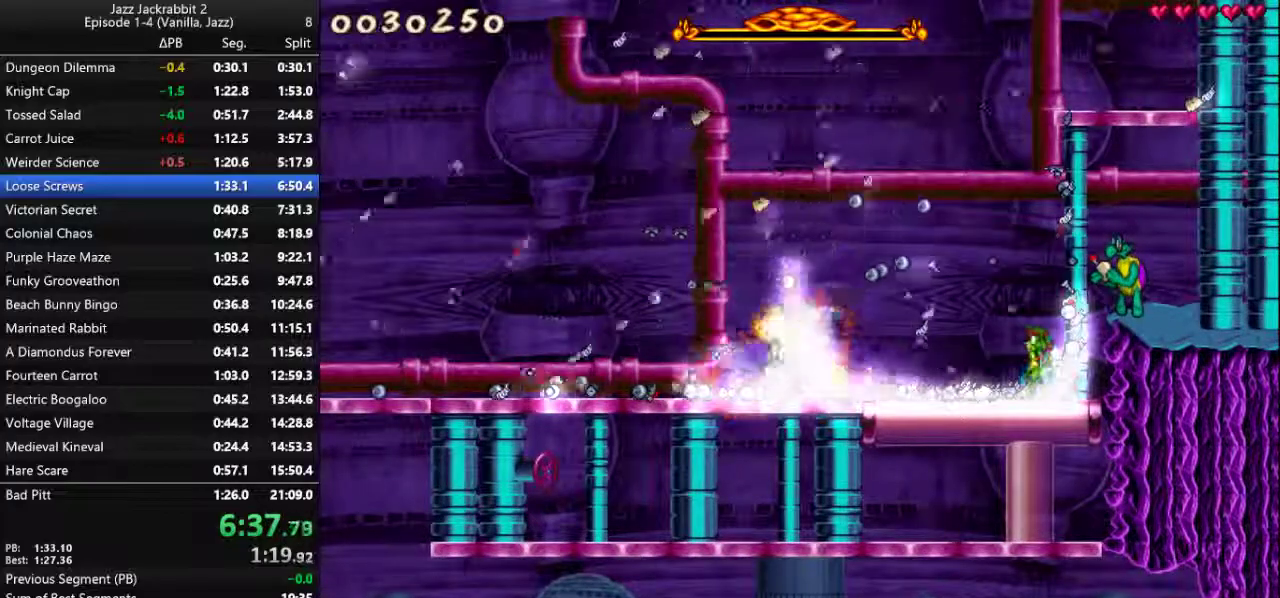
{"keys": ["down", "jump", "shoot"], "events": [[233, "jump", "up"], [367, "down", "down"], [467, "jump", "down"]]}
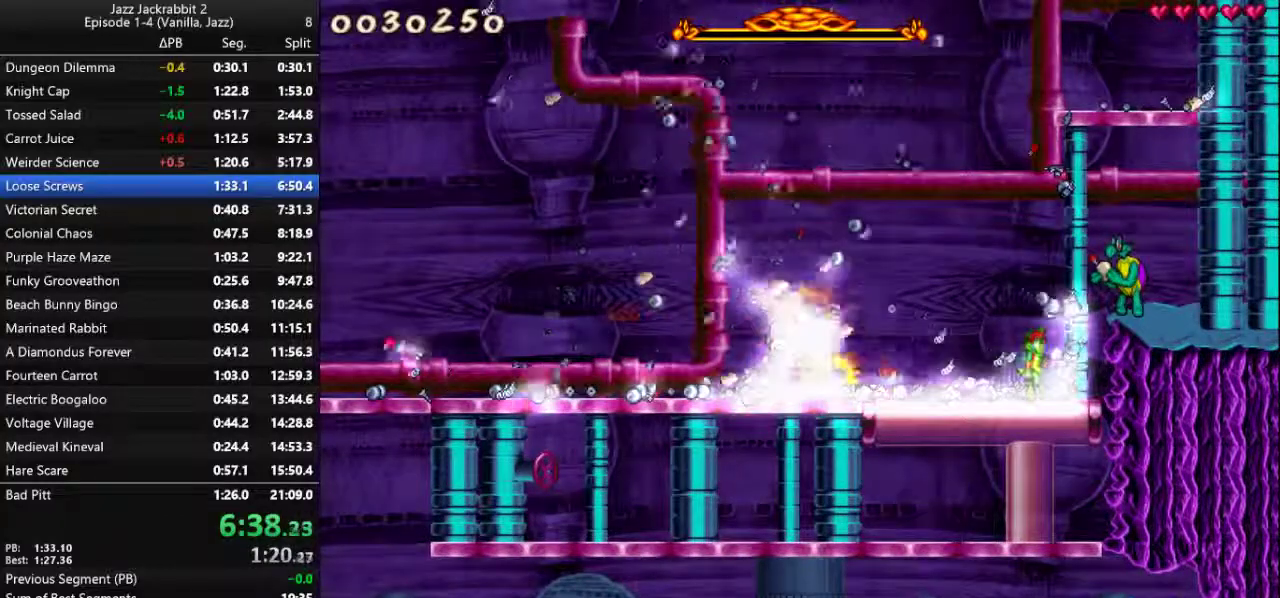
{"keys": ["shoot"], "events": [[67, "down", "up"], [367, "jump", "up"]]}